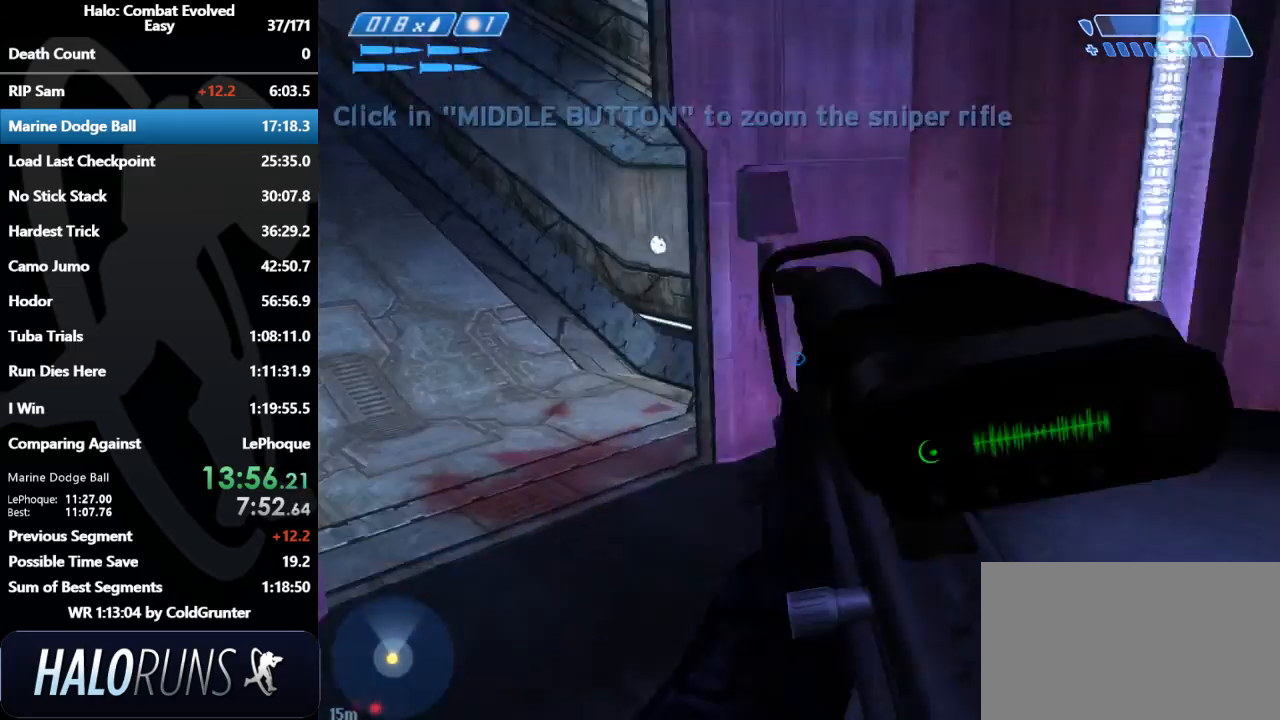
Gameplay with keyboard and mouse; each line is a JSON object with the keys and mouse buttons held at the frame after it. "events" lists presses ("down") and releases ("up") of "1", "2", "3", "4", "5", "a", "alt", "c", "caps_lock", "d", "e", "f", "g", "q", "r", "s", "shift", "space", "t", "tab", "v", "w", "x", "z", "mouse_left", "mouse_middle", "mouse_right", "mouse_mb4", "mouse_mb5", "mouse_wheel_up" and "mouse_wheel_down" between this image and that frame as [ms after this image, input, new state], when the widget could be followed in between. "mouse_left", "mouse_middle", "mouse_right", "mouse_mb4", "mouse_mb5", "mouse_wheel_up", "mouse_wheel_down" = the "left", "middle", "right", "mb4", "mb5", "wheel_up", "wheel_down" buttons of the "mouse" list. No other keys are recorded. Mouse movement is not recorded.
{"keys": ["w"], "mouse": [], "events": []}
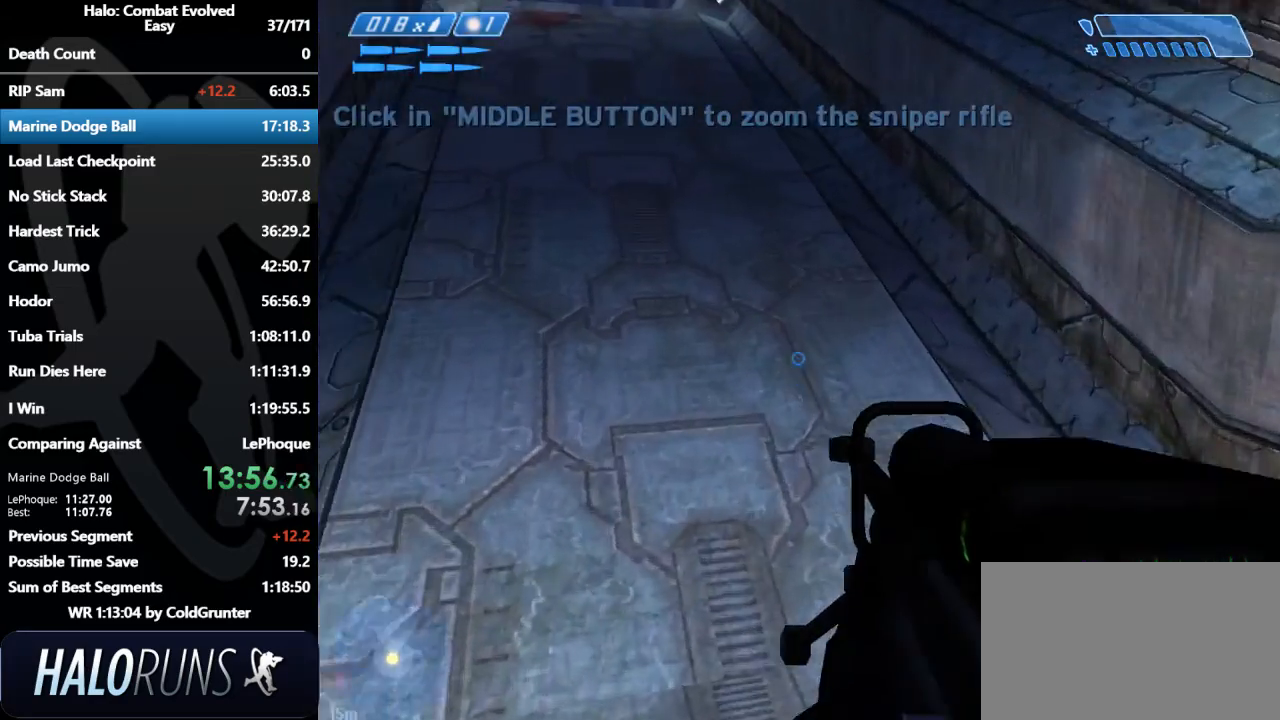
{"keys": ["c", "w"], "mouse": [], "events": [[367, "space", "down"], [400, "space", "up"], [467, "c", "down"]]}
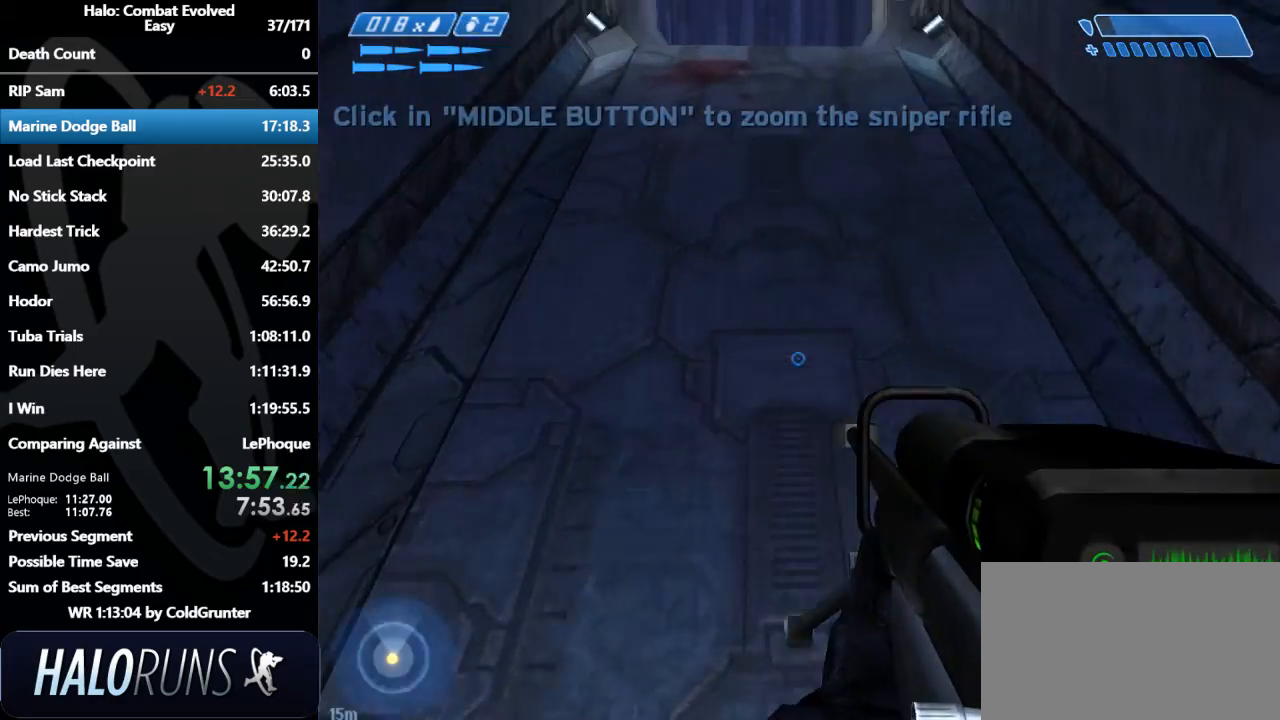
{"keys": ["w"], "mouse": [], "events": [[100, "c", "up"]]}
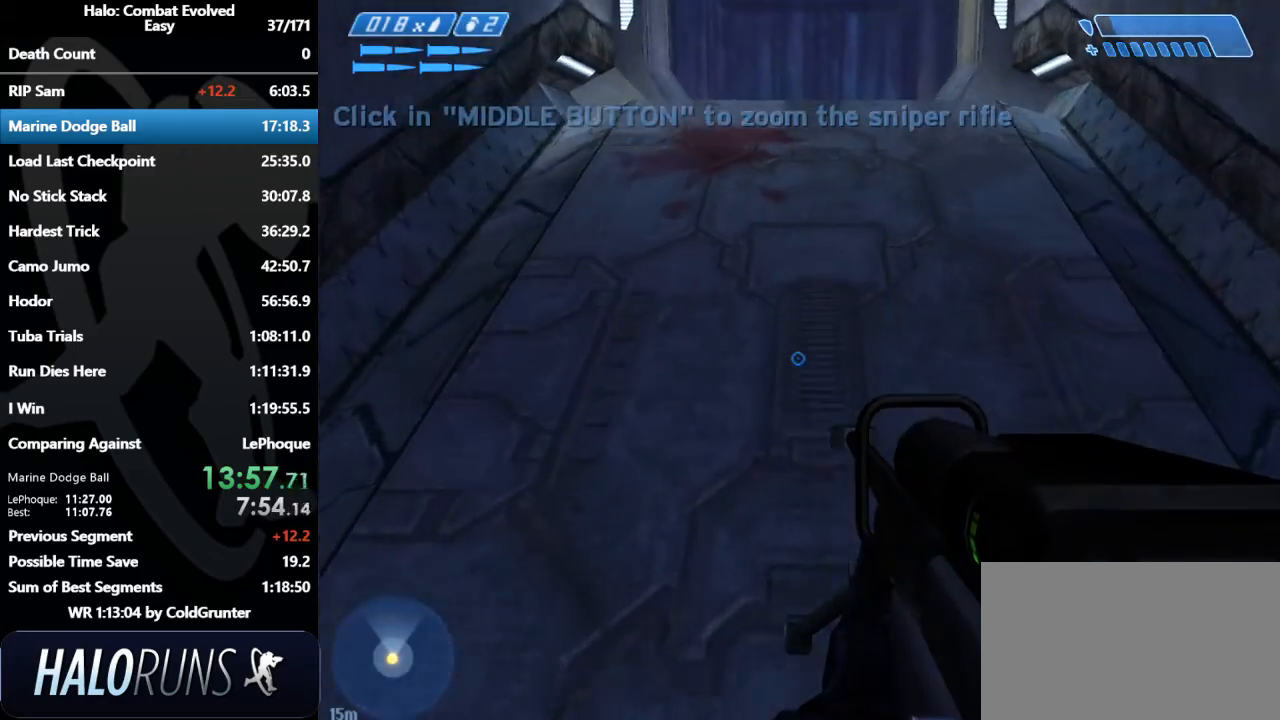
{"keys": ["space", "w"], "mouse": [], "events": [[100, "space", "down"]]}
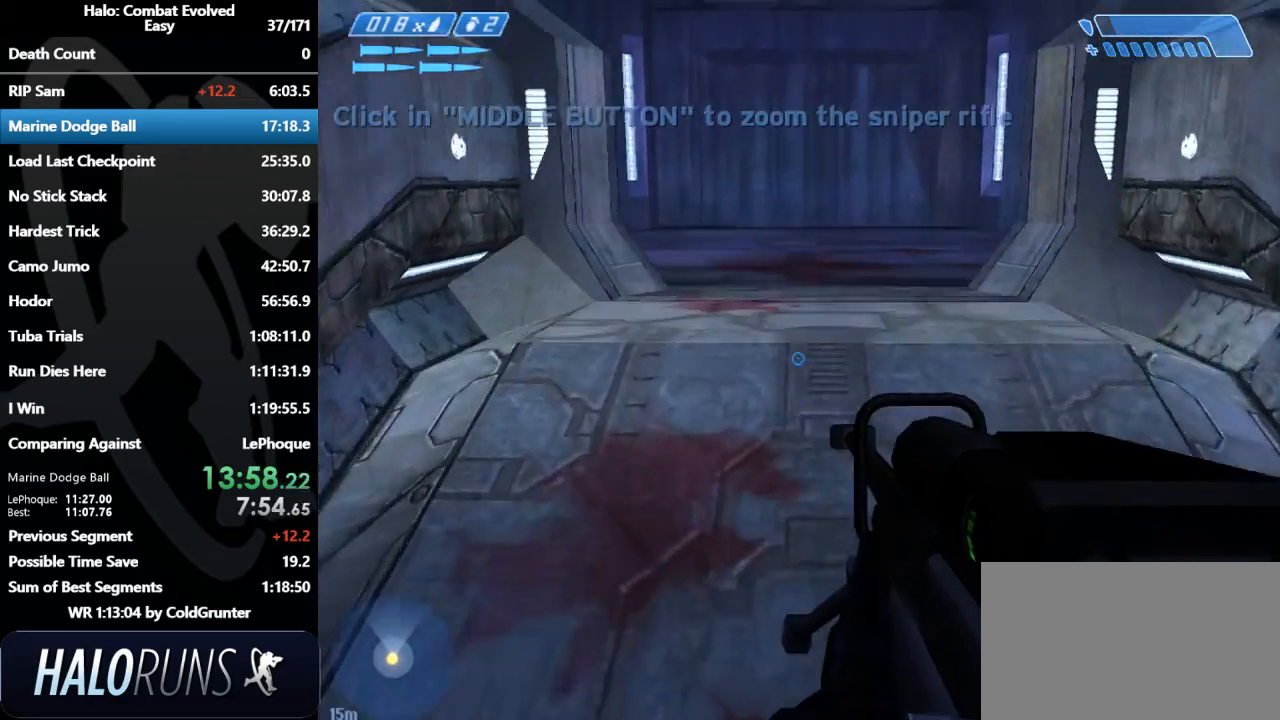
{"keys": ["w"], "mouse": [], "events": [[167, "space", "up"]]}
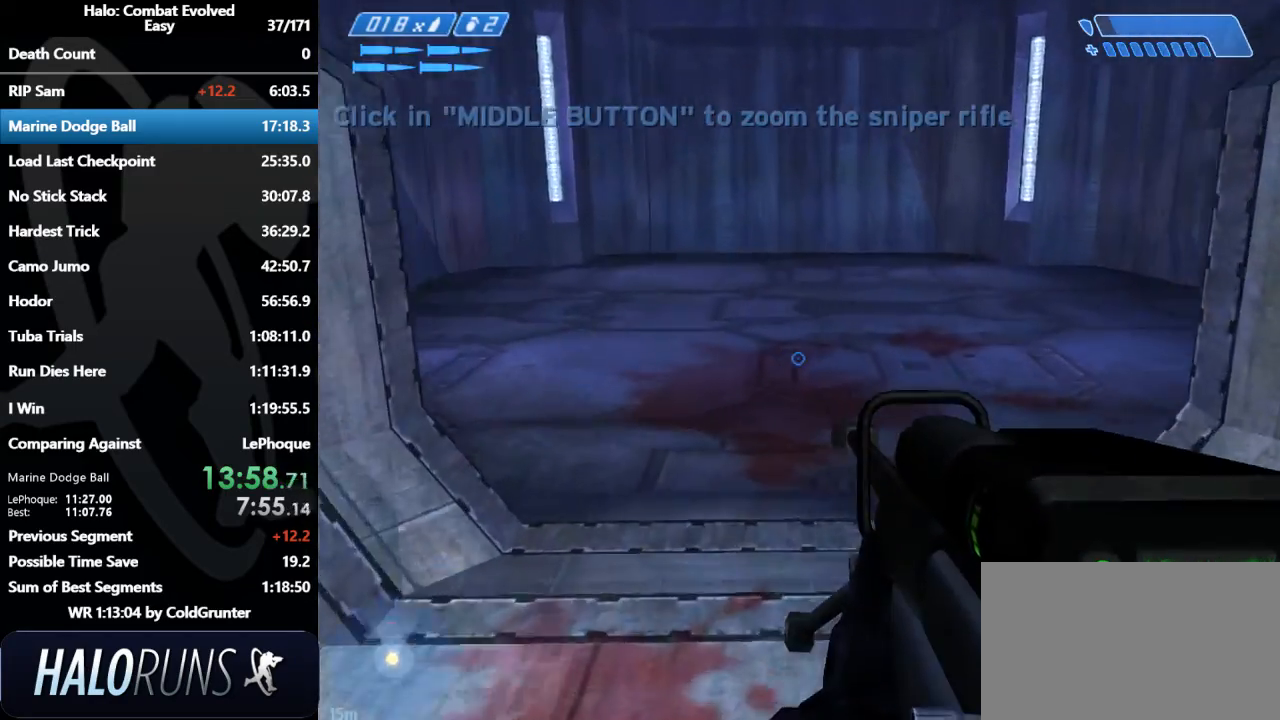
{"keys": ["w"], "mouse": [], "events": []}
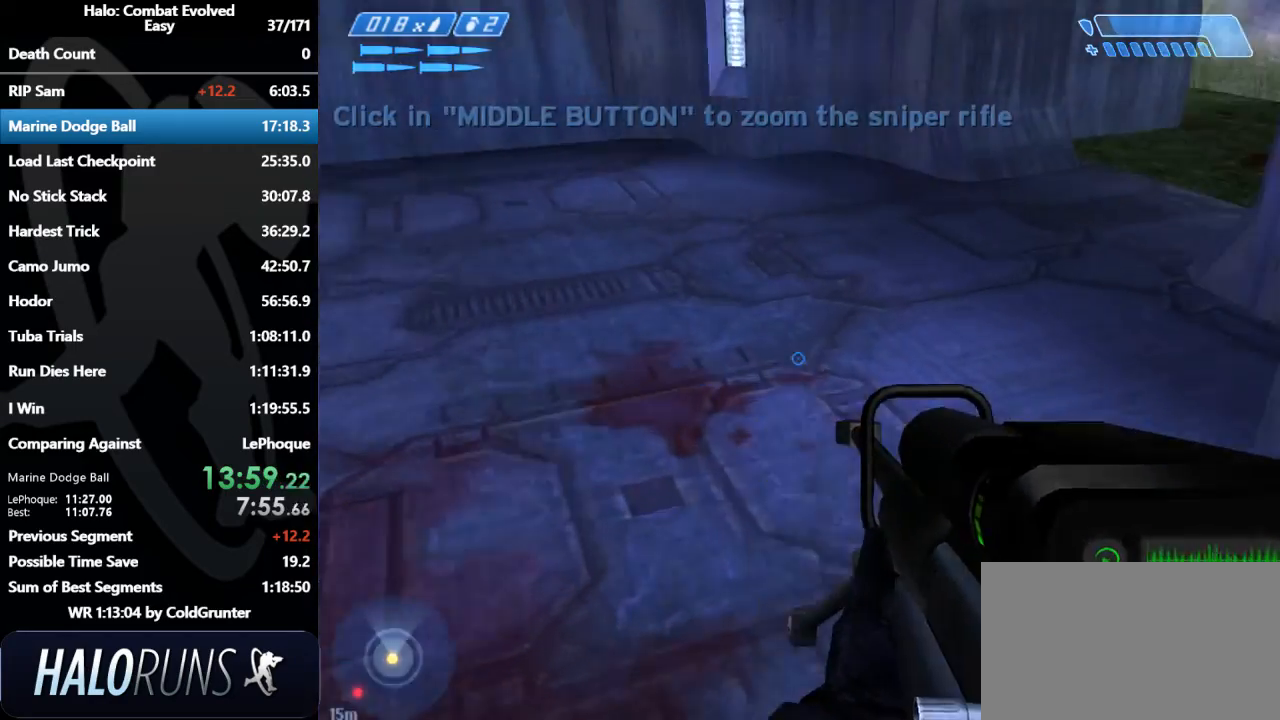
{"keys": ["w"], "mouse": [], "events": []}
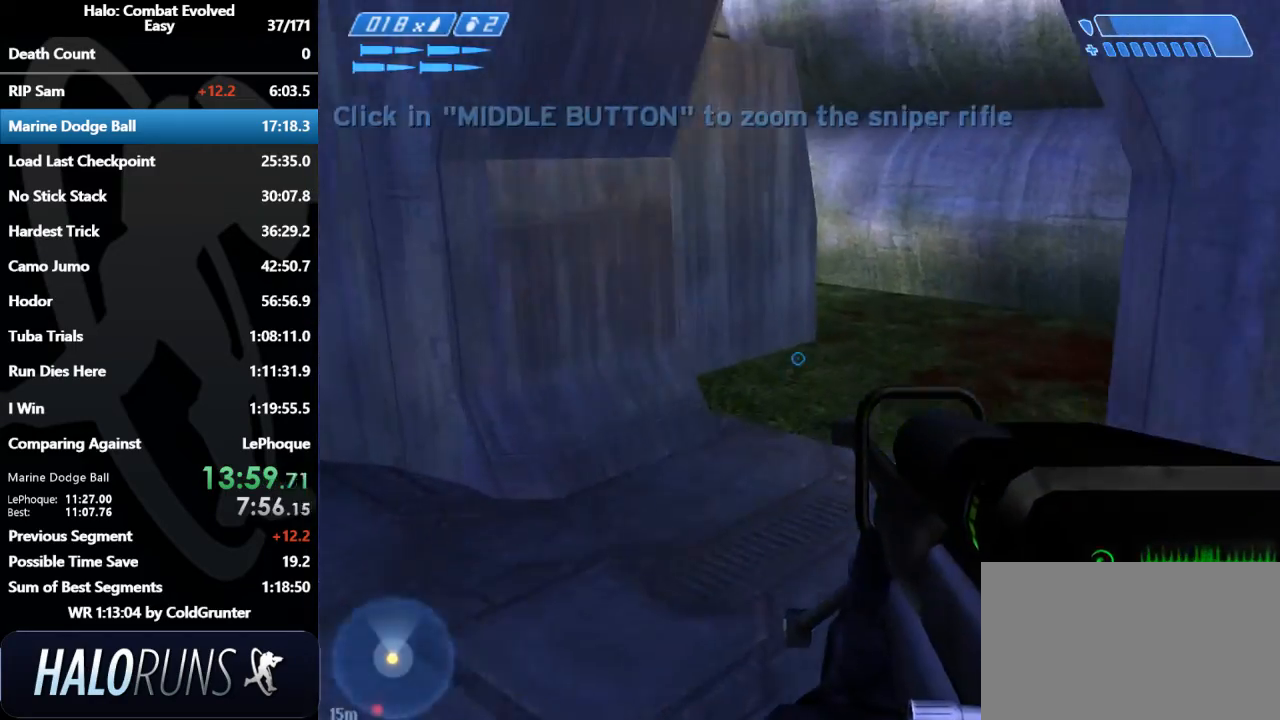
{"keys": ["w"], "mouse": [], "events": []}
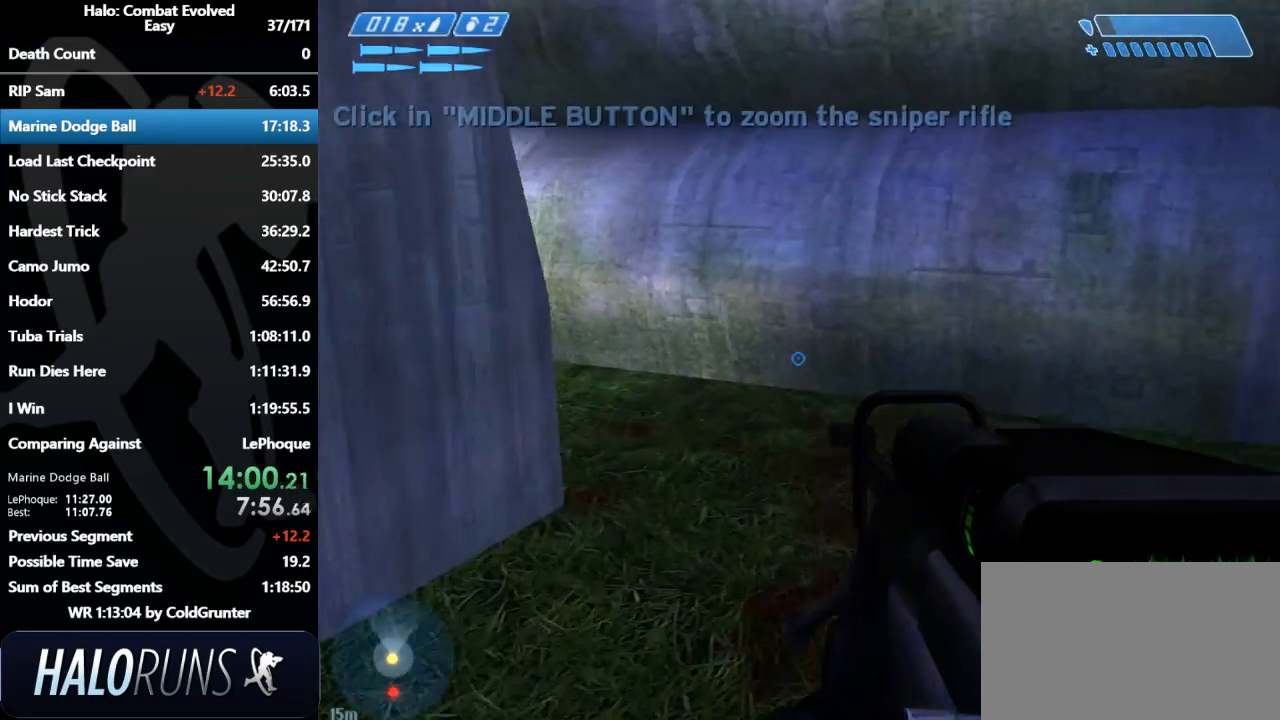
{"keys": ["d"], "mouse": [], "events": [[367, "d", "down"], [433, "w", "up"]]}
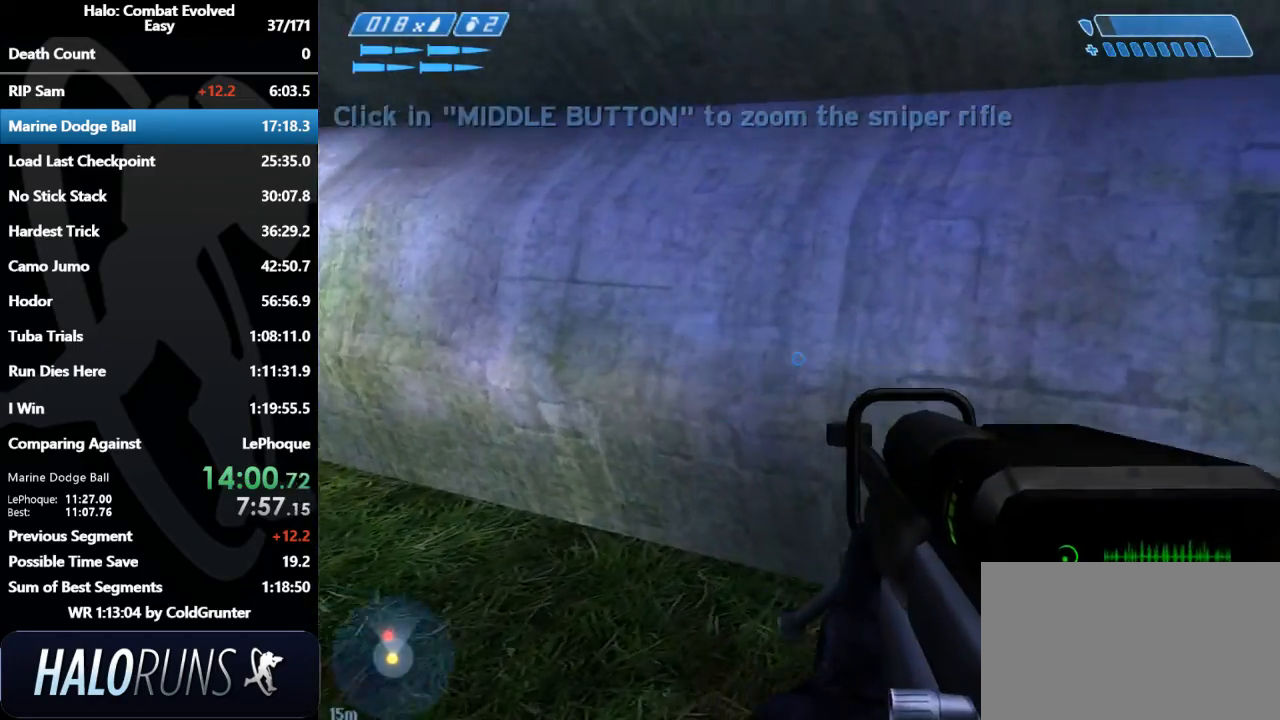
{"keys": [], "mouse": [], "events": [[100, "s", "down"], [400, "s", "up"], [433, "d", "up"]]}
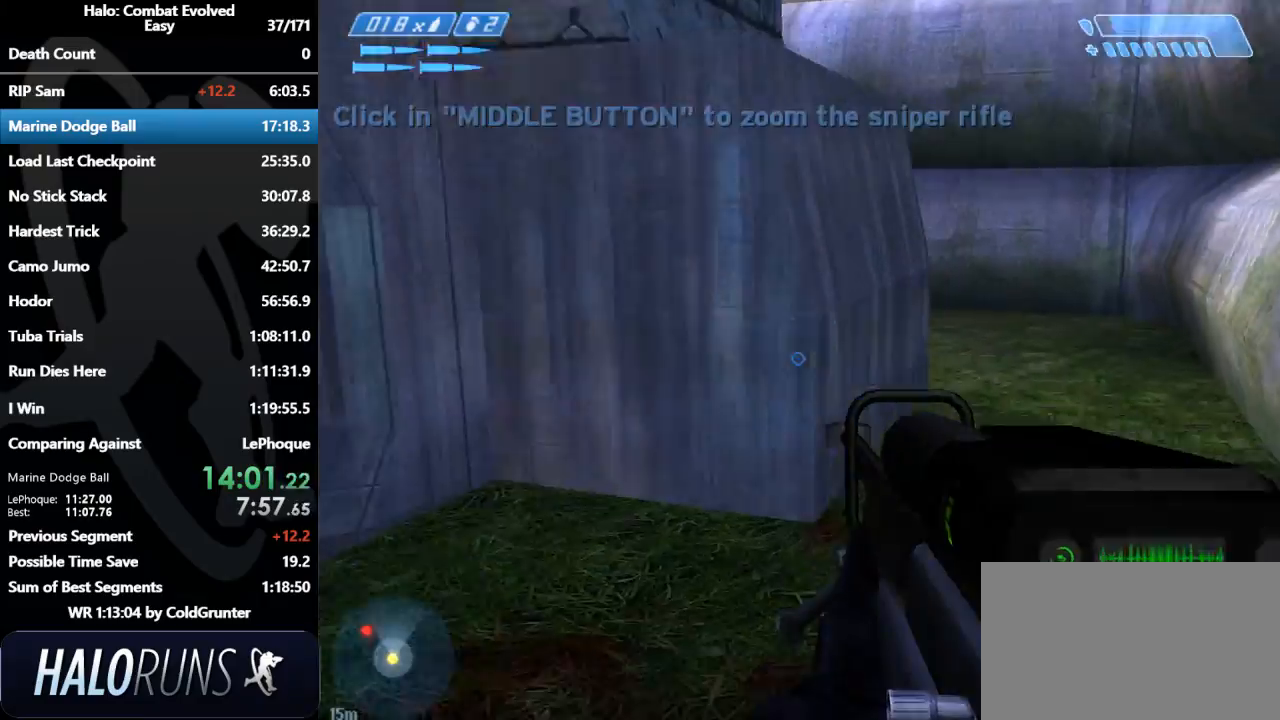
{"keys": ["space", "w"], "mouse": [], "events": [[100, "w", "down"], [267, "space", "down"]]}
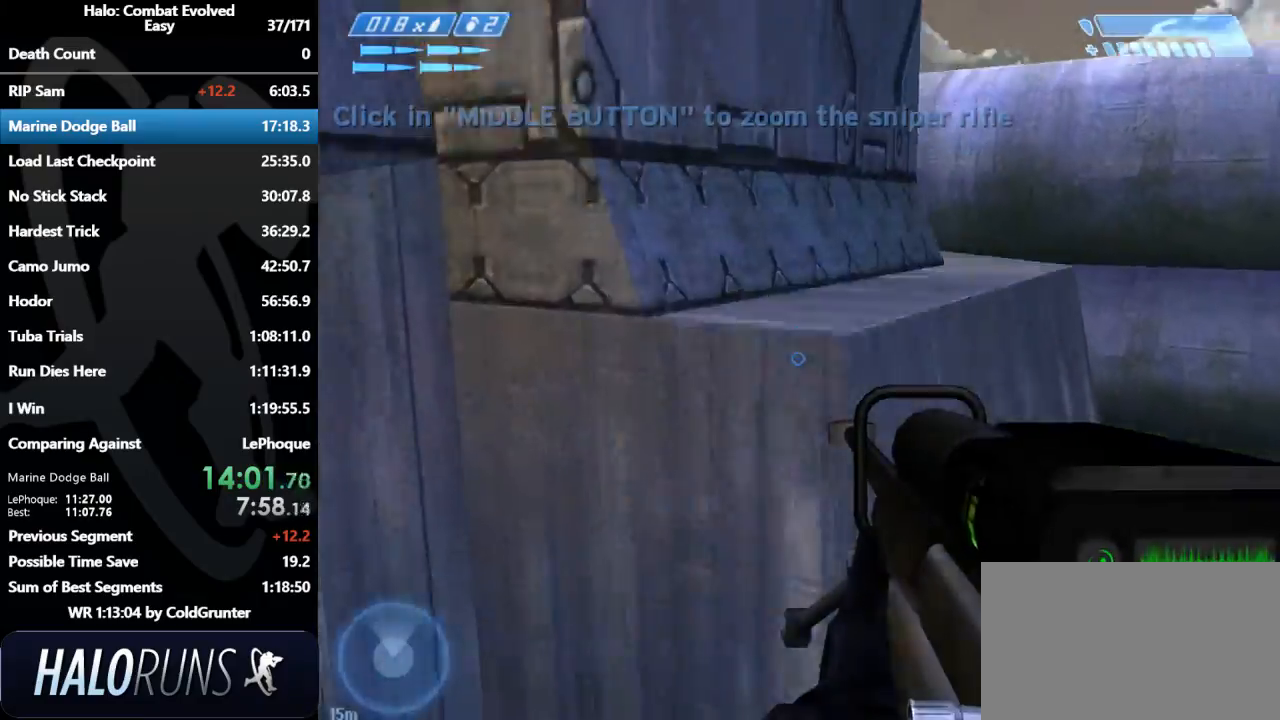
{"keys": ["shift", "space", "w"], "mouse": [], "events": [[200, "shift", "down"]]}
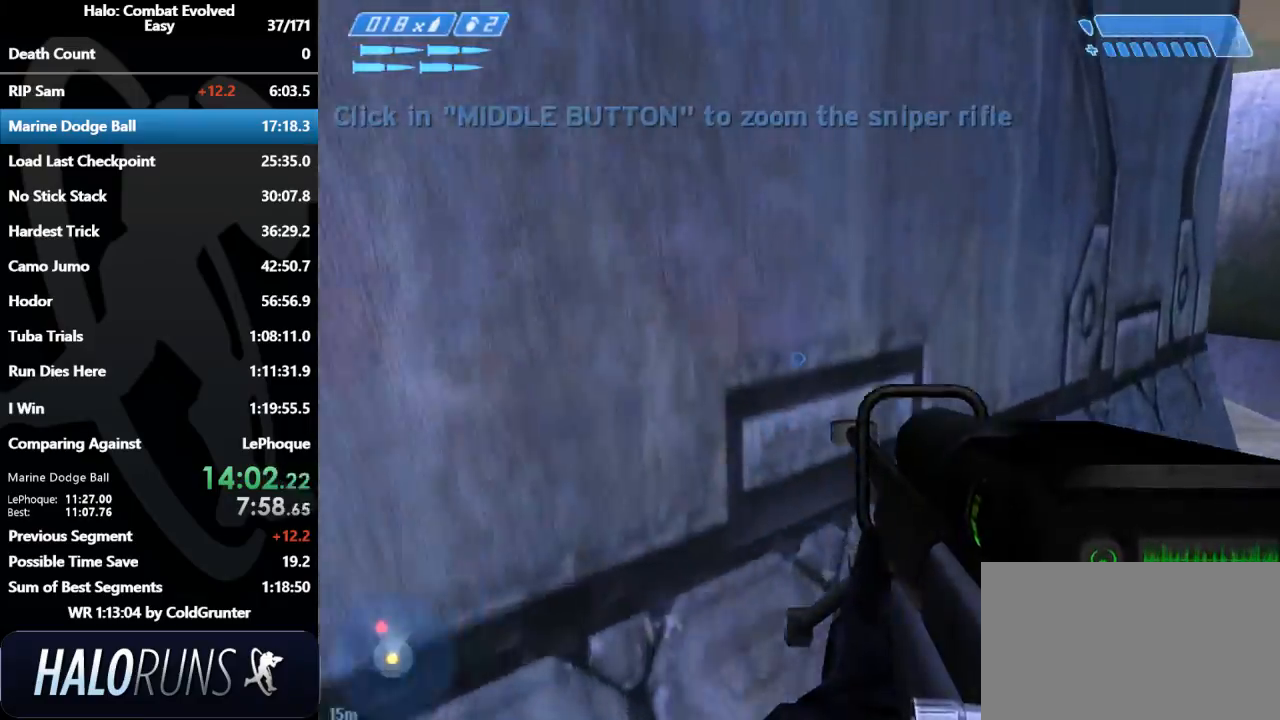
{"keys": [], "mouse": [], "events": [[100, "shift", "up"], [100, "space", "up"], [300, "w", "up"]]}
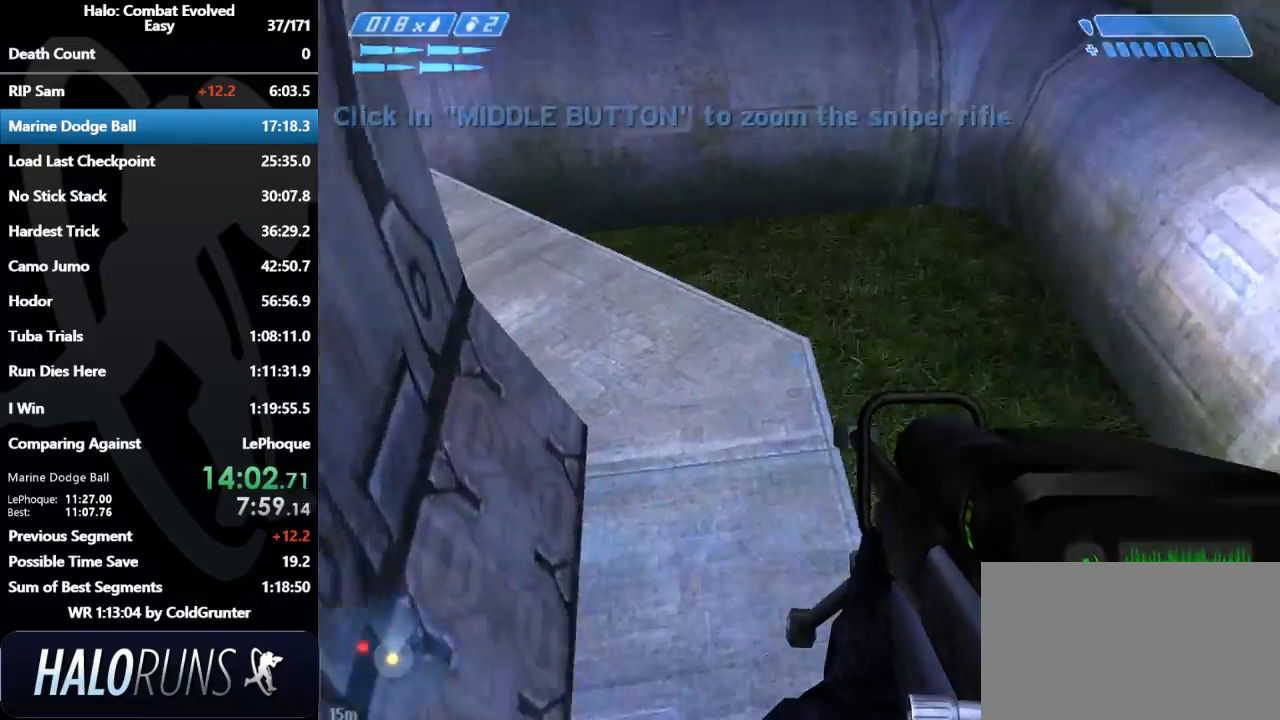
{"keys": ["space", "w"], "mouse": [], "events": [[267, "w", "down"], [467, "space", "down"]]}
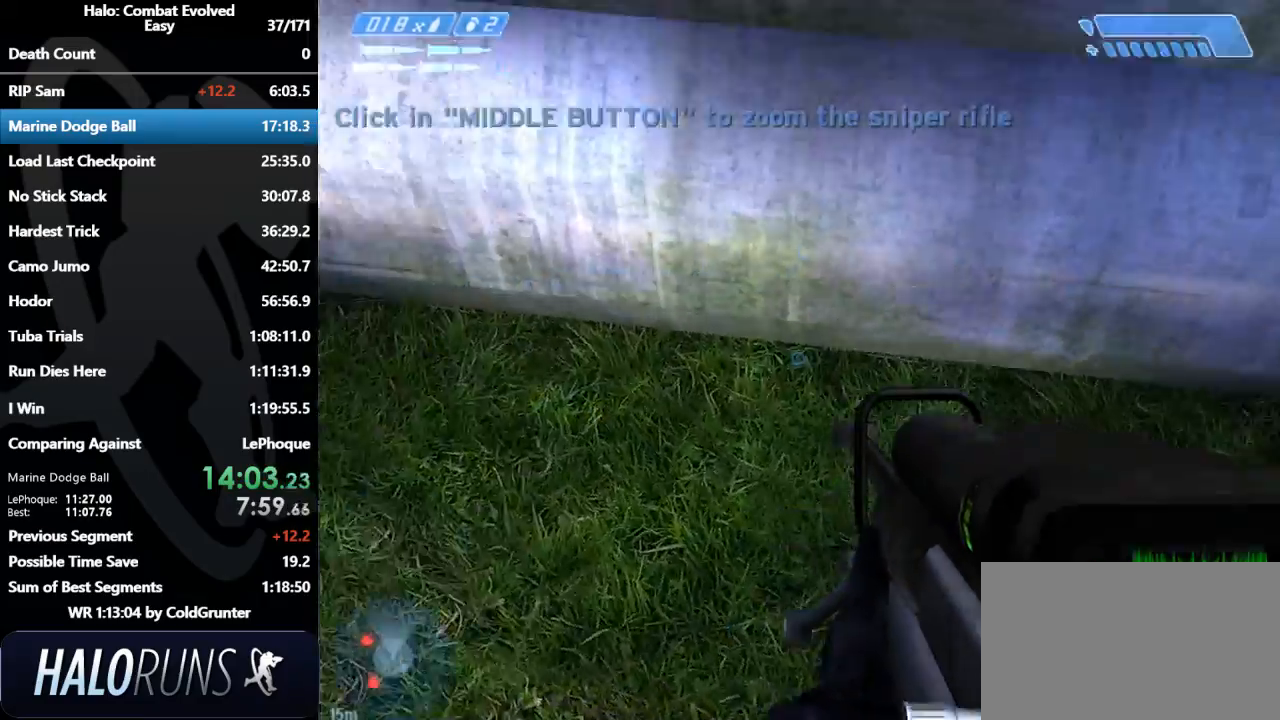
{"keys": ["space", "w"], "mouse": [], "events": []}
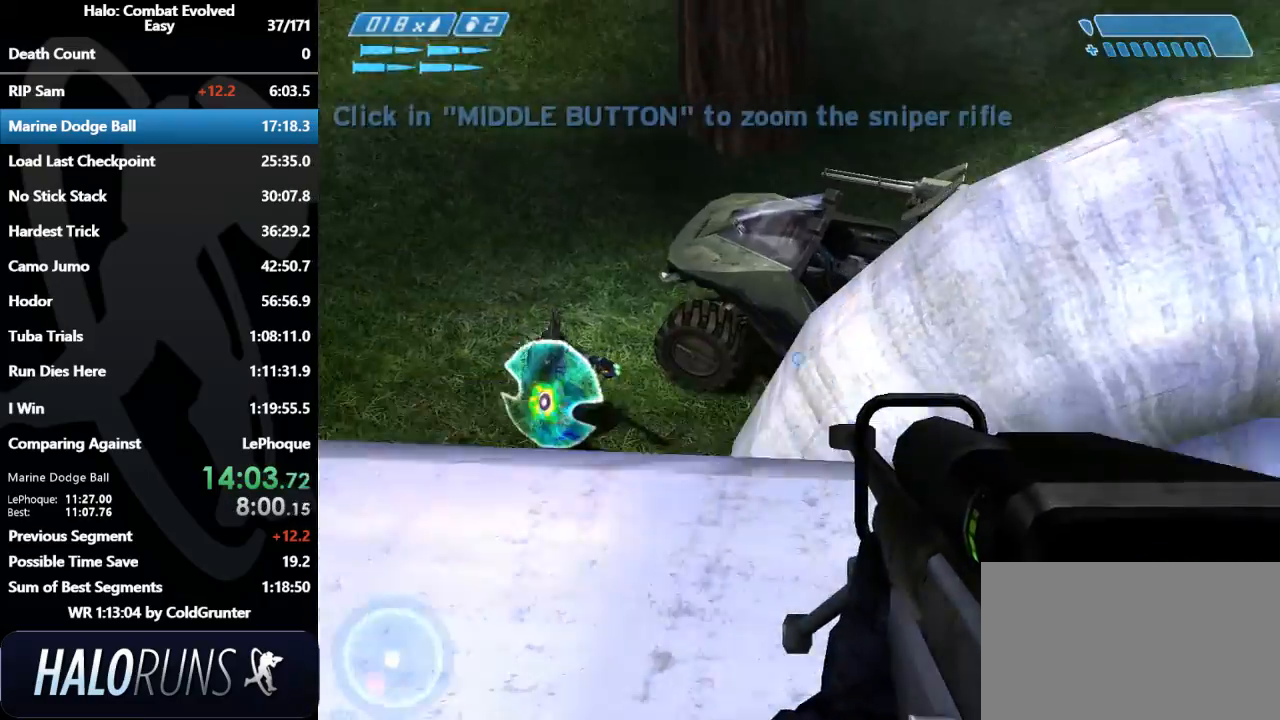
{"keys": ["space", "w"], "mouse": [], "events": []}
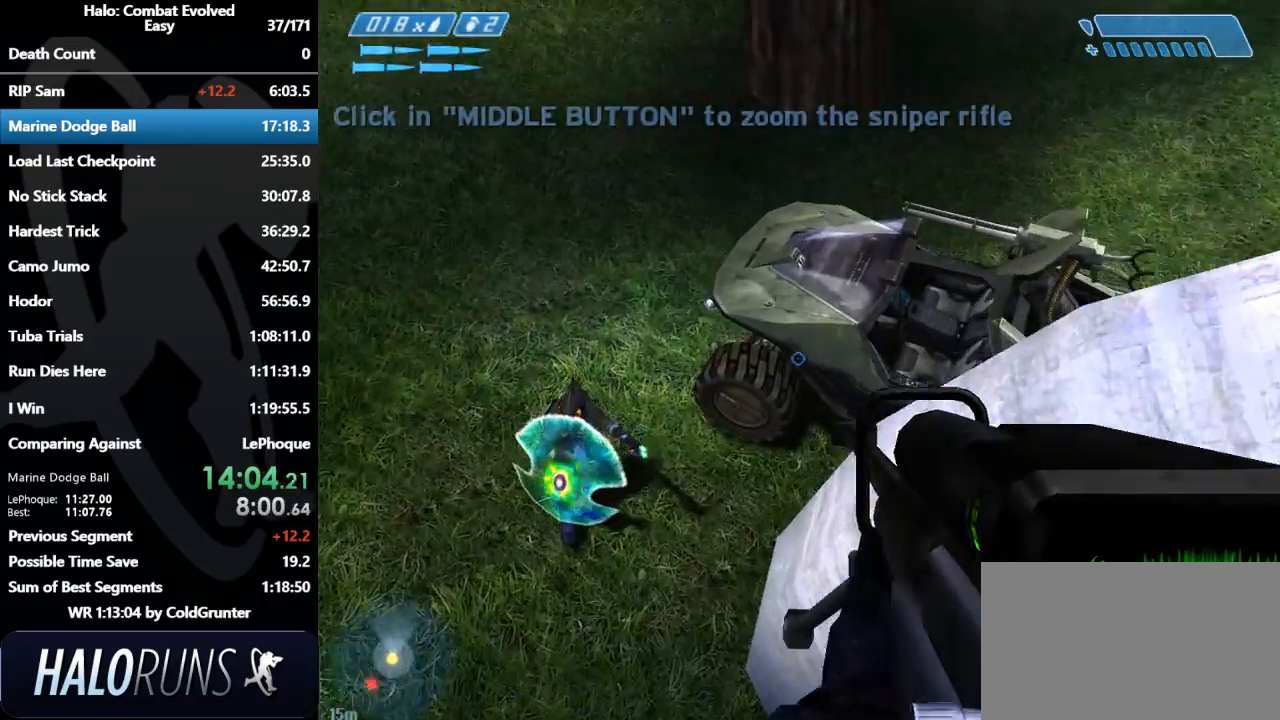
{"keys": ["w"], "mouse": [], "events": [[33, "space", "up"]]}
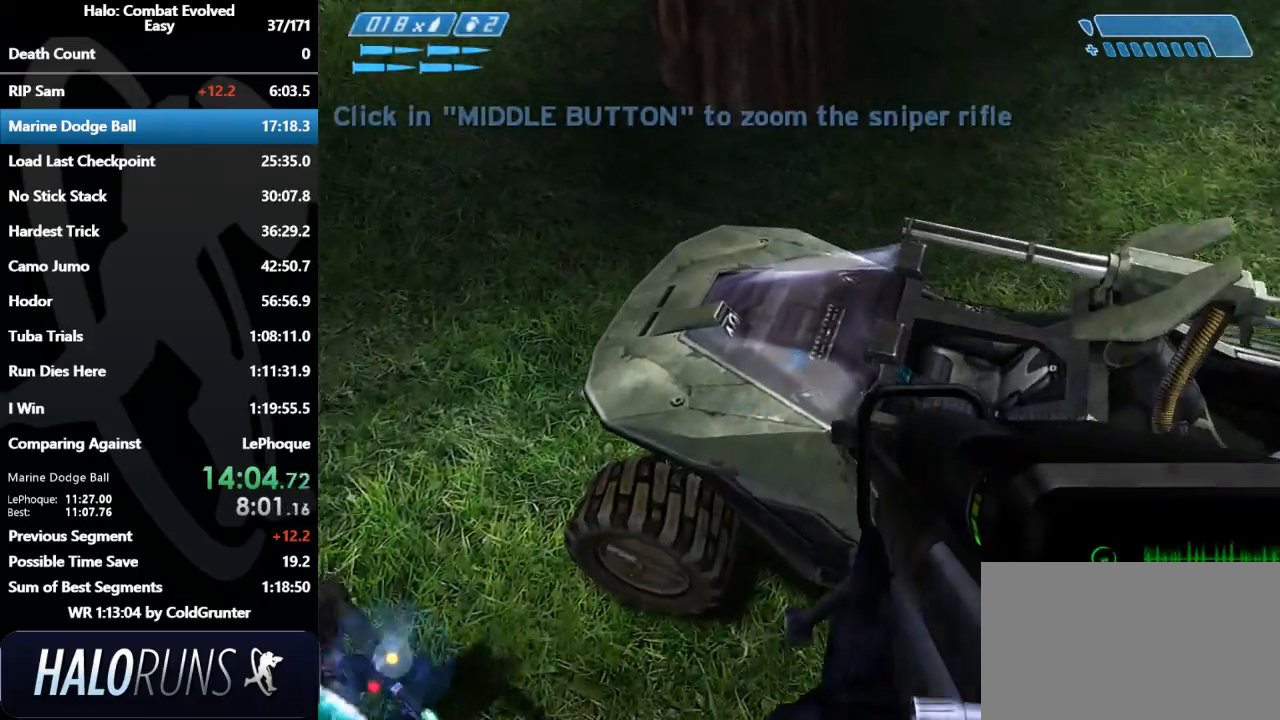
{"keys": ["w"], "mouse": [], "events": [[367, "e", "down"], [467, "e", "up"]]}
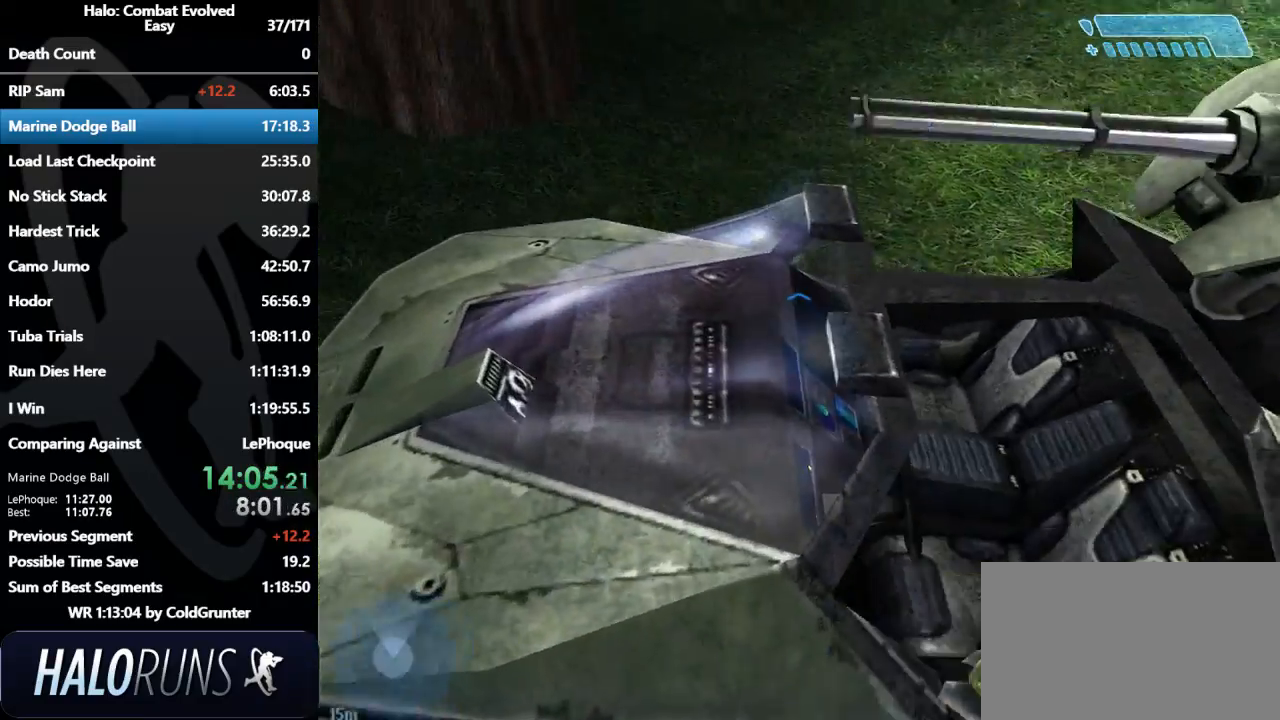
{"keys": ["w"], "mouse": [], "events": [[67, "e", "down"], [167, "e", "up"]]}
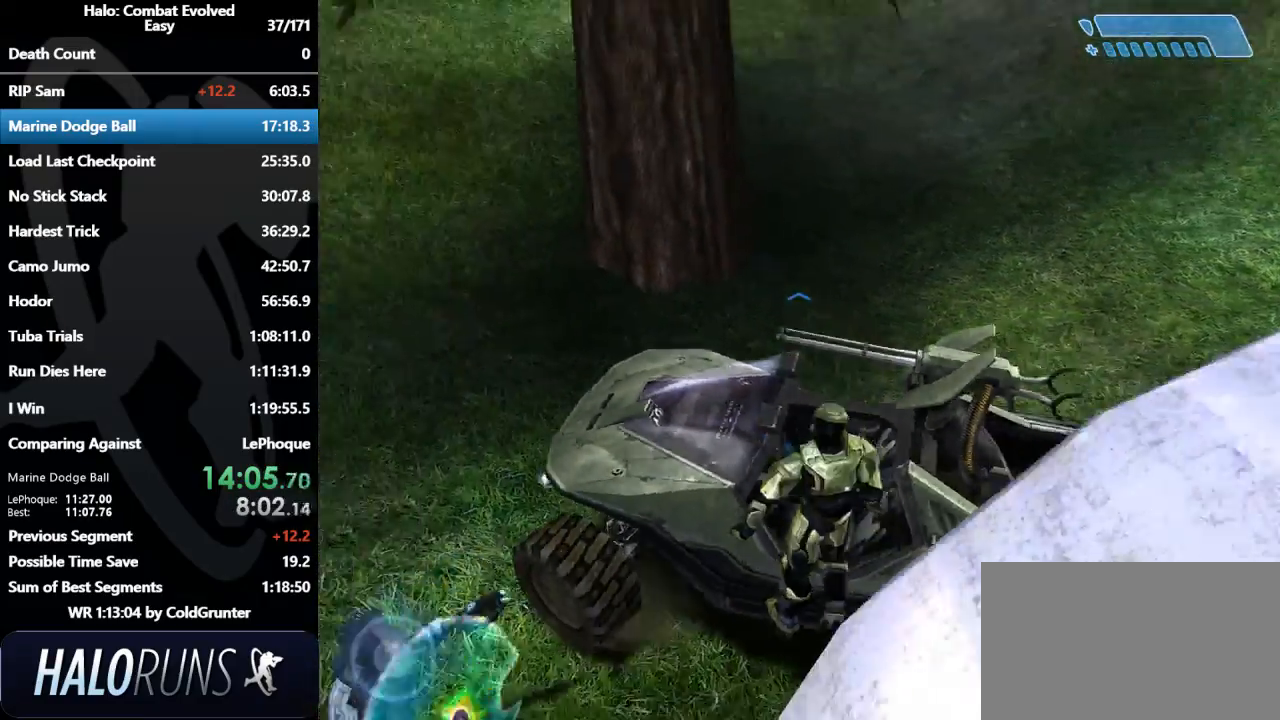
{"keys": ["w"], "mouse": [], "events": []}
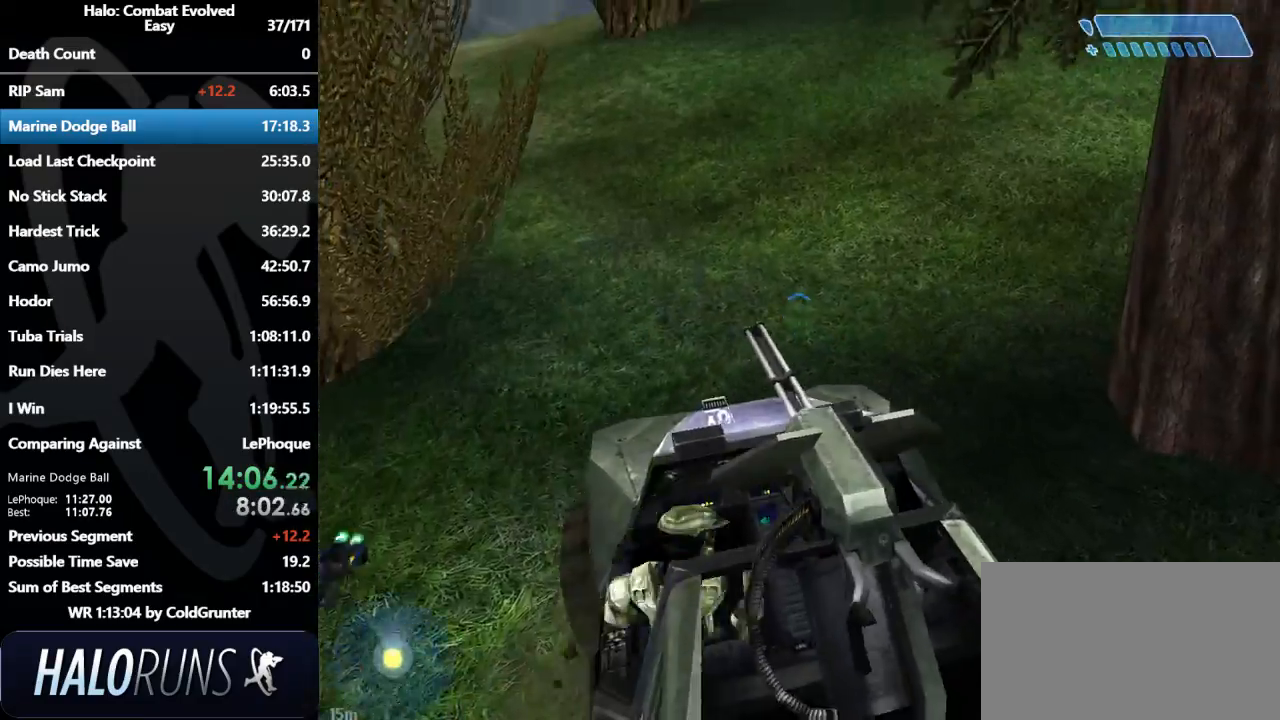
{"keys": ["w"], "mouse": [], "events": []}
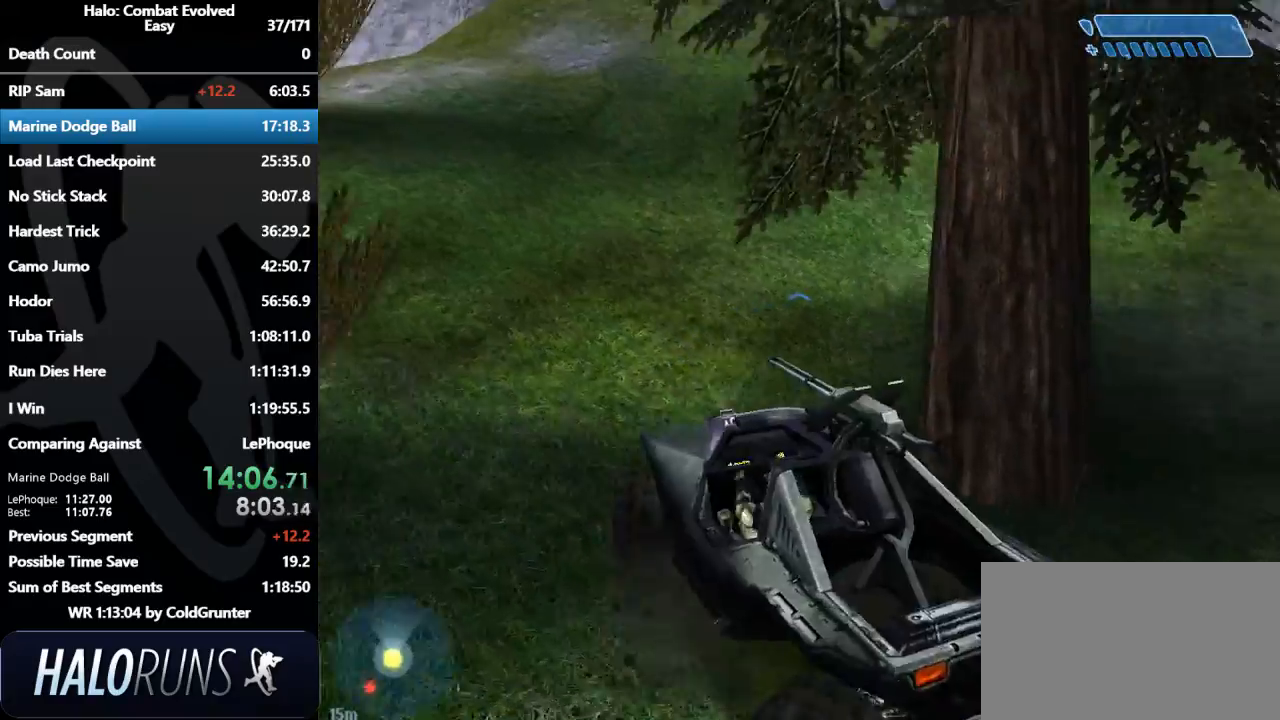
{"keys": ["w"], "mouse": [], "events": []}
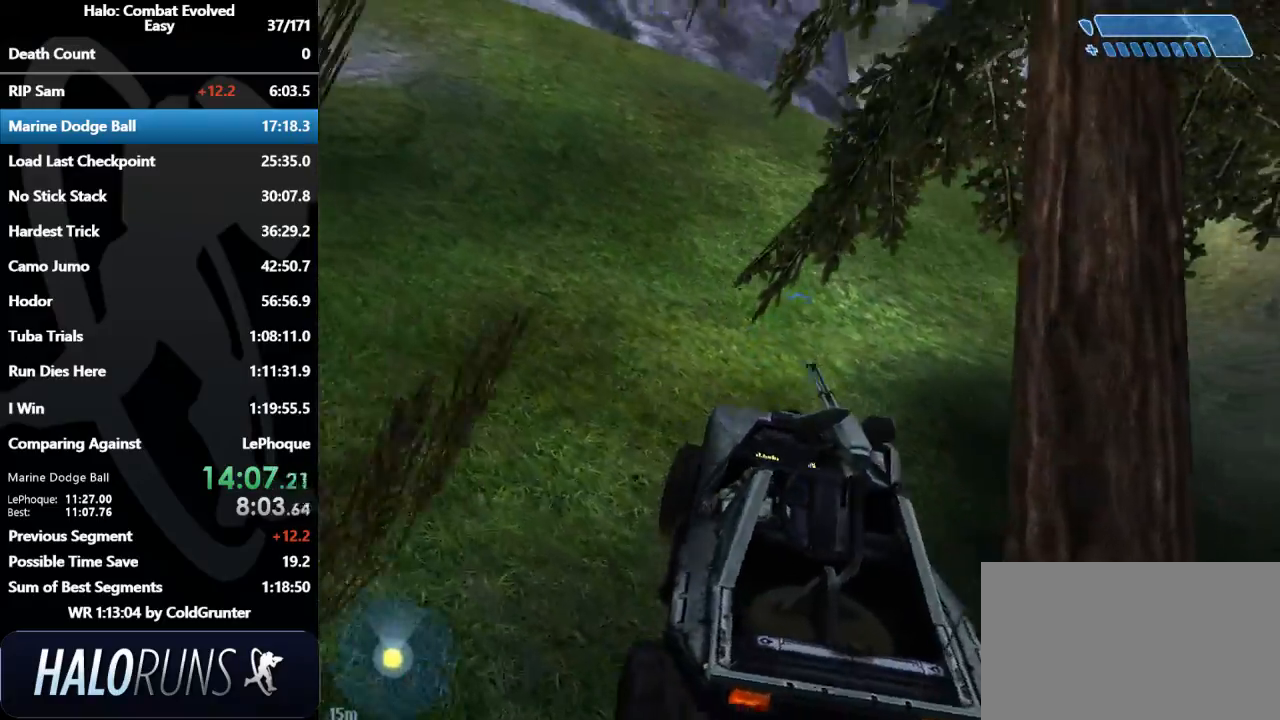
{"keys": ["w"], "mouse": [], "events": []}
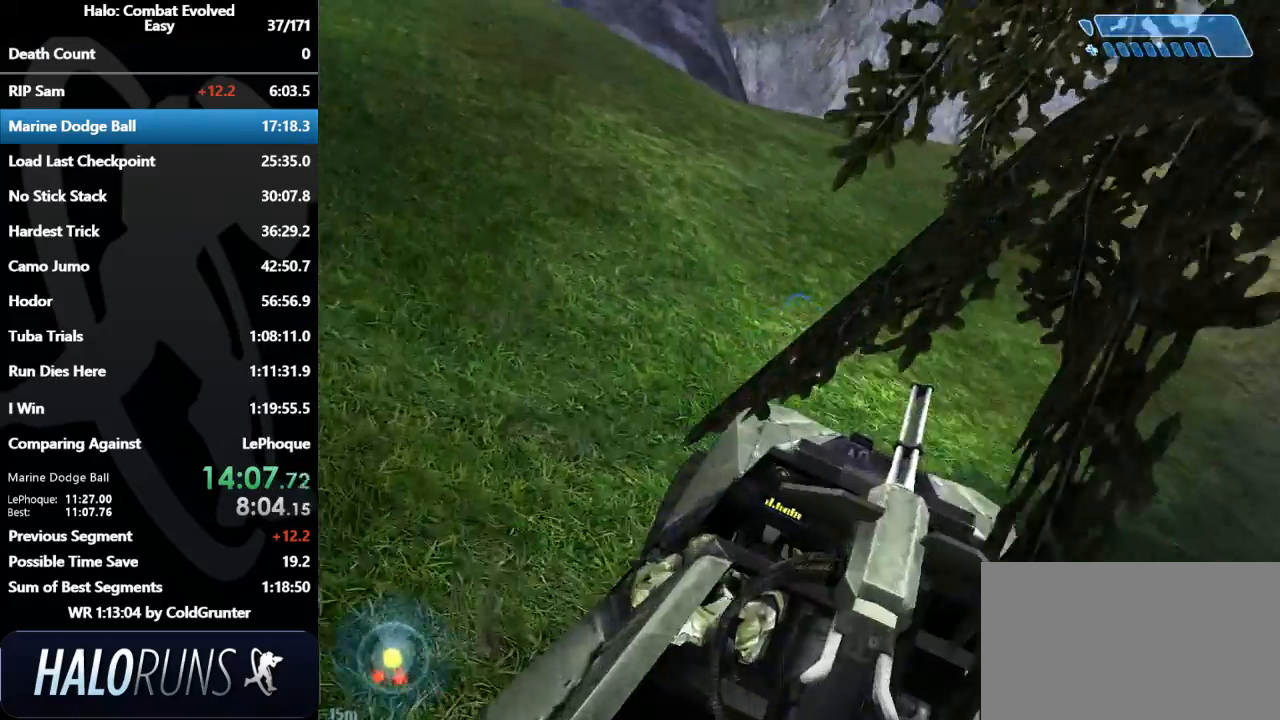
{"keys": ["w"], "mouse": [], "events": []}
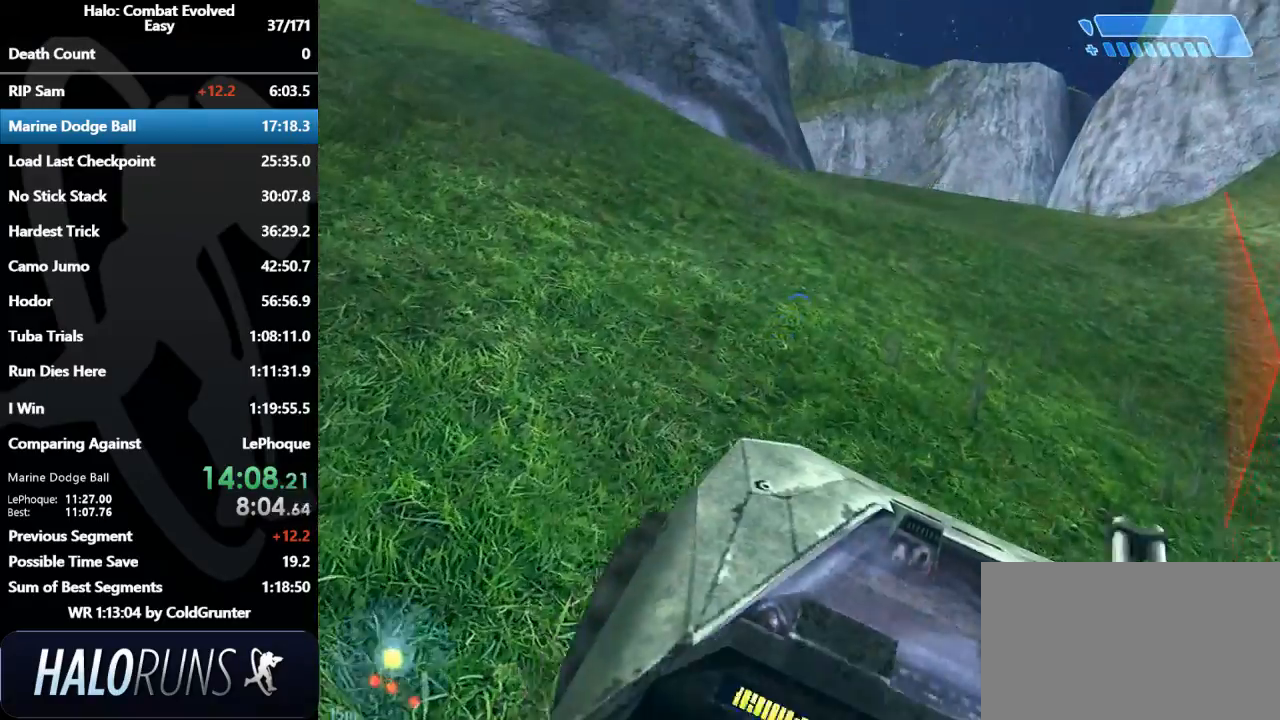
{"keys": ["w"], "mouse": [], "events": []}
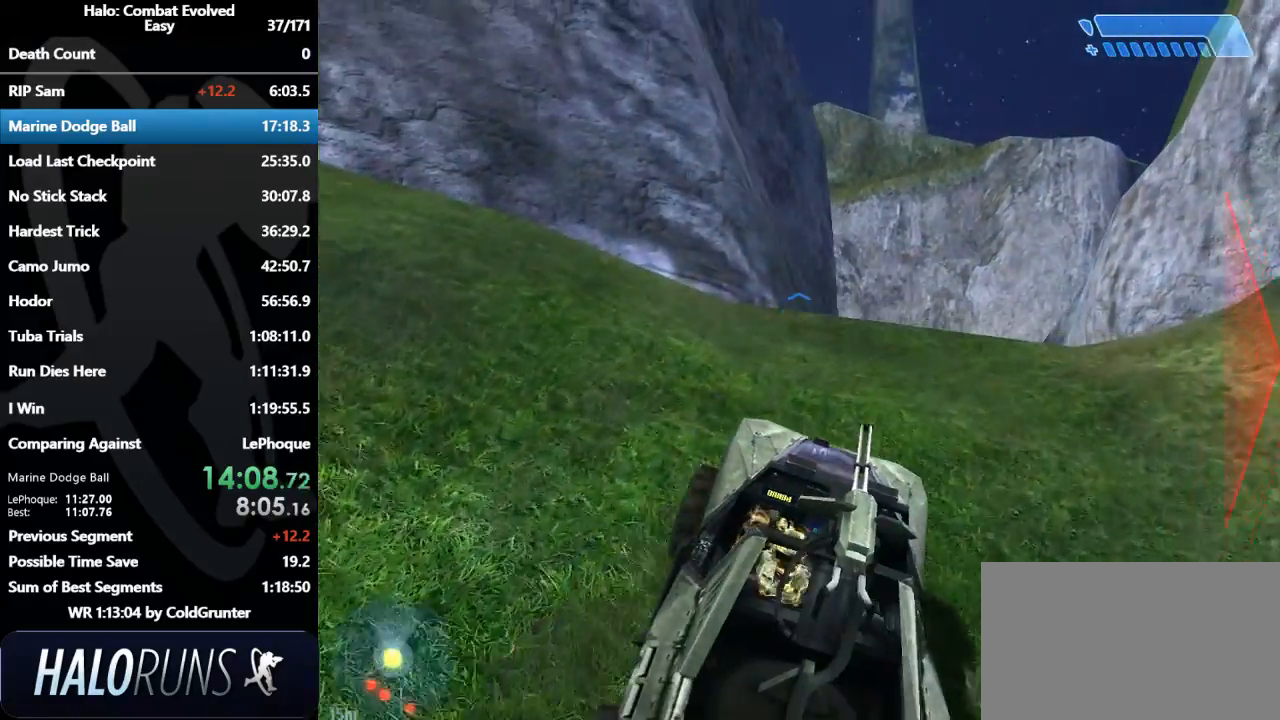
{"keys": ["w"], "mouse": [], "events": []}
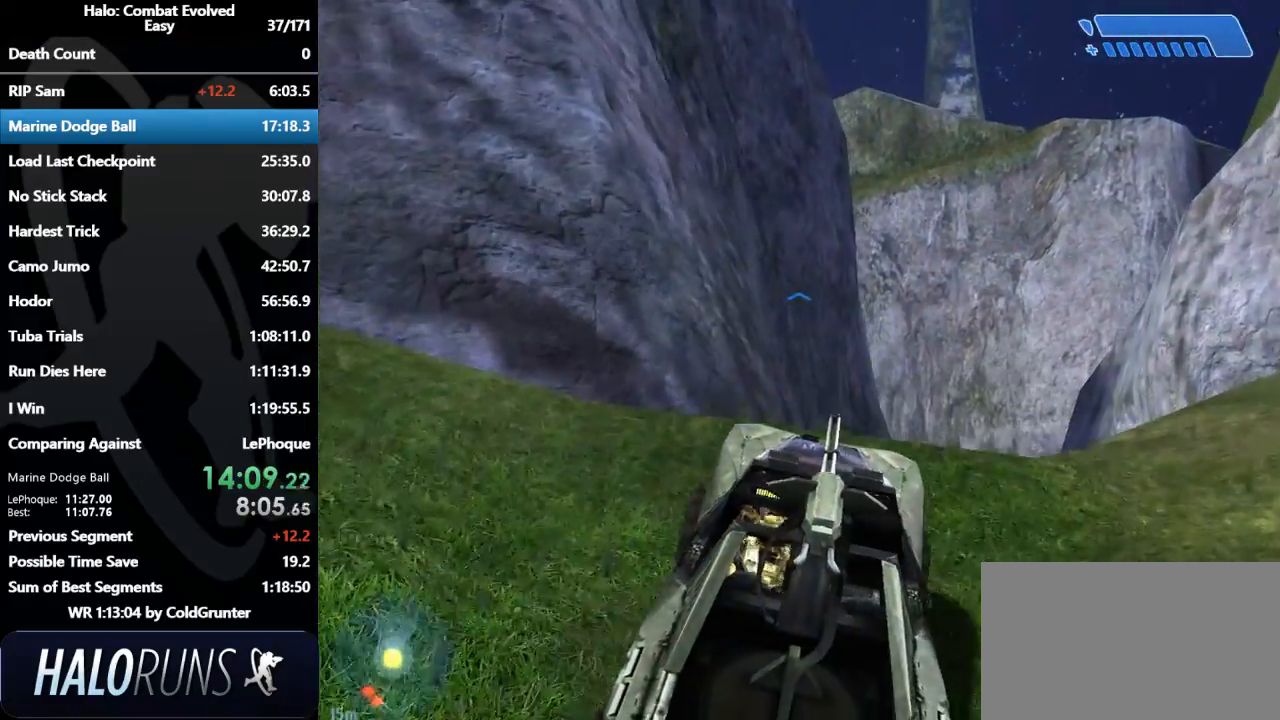
{"keys": ["w"], "mouse": [], "events": []}
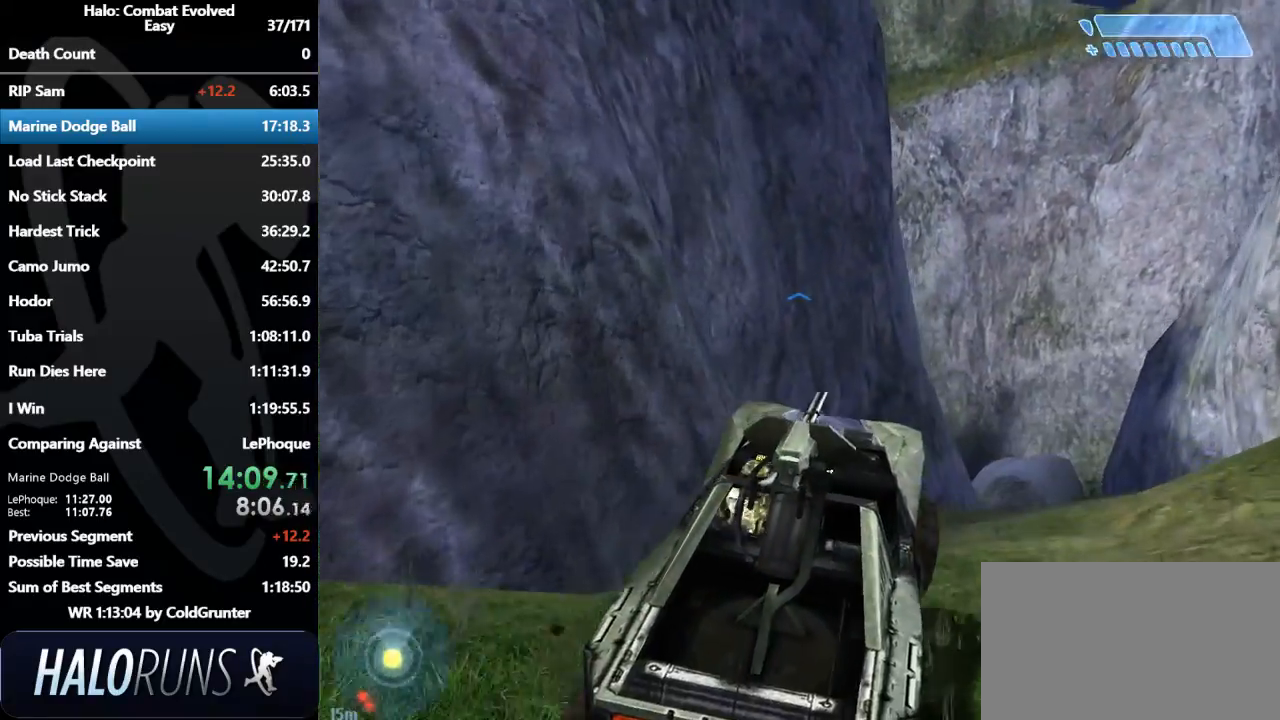
{"keys": ["w"], "mouse": [], "events": []}
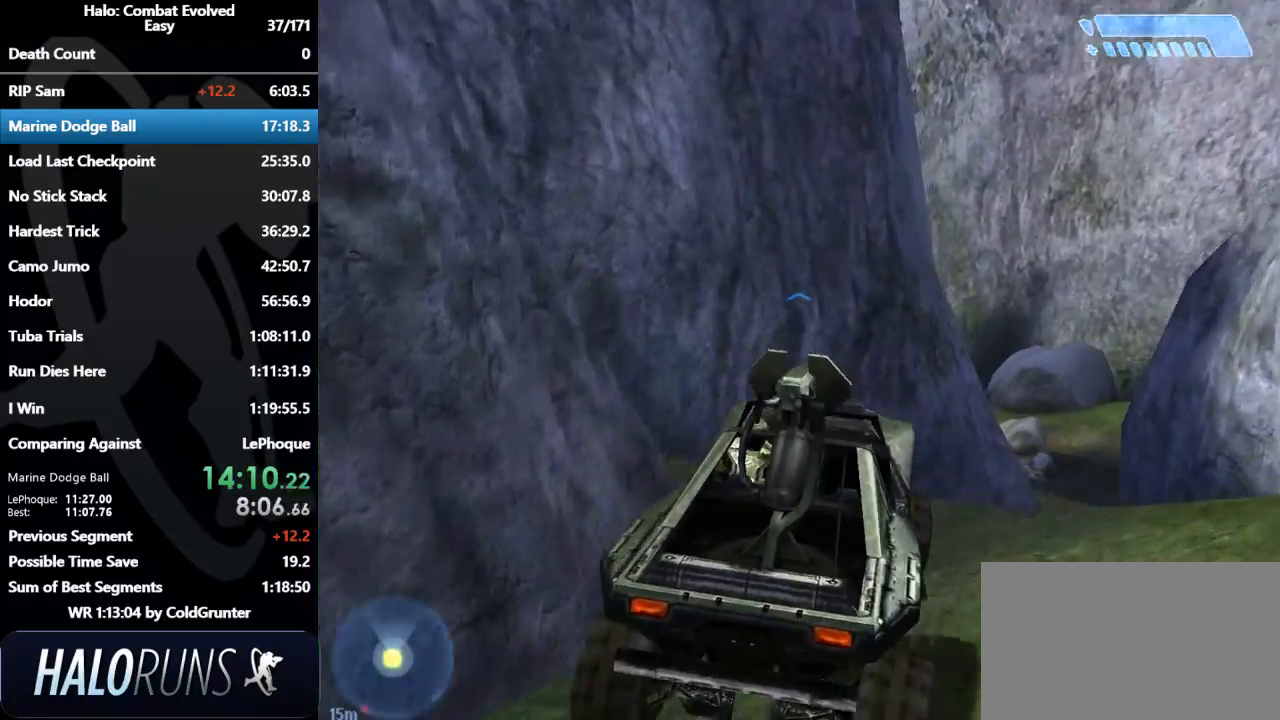
{"keys": ["w"], "mouse": [], "events": []}
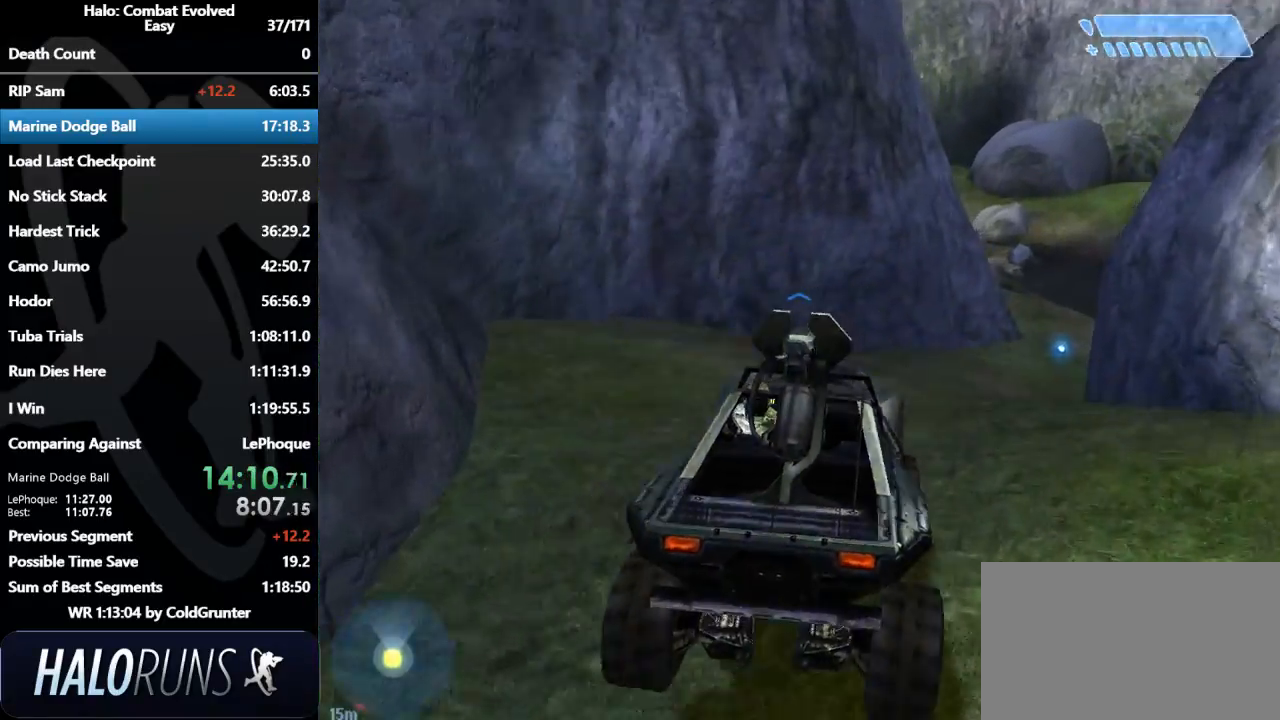
{"keys": ["w"], "mouse": [], "events": []}
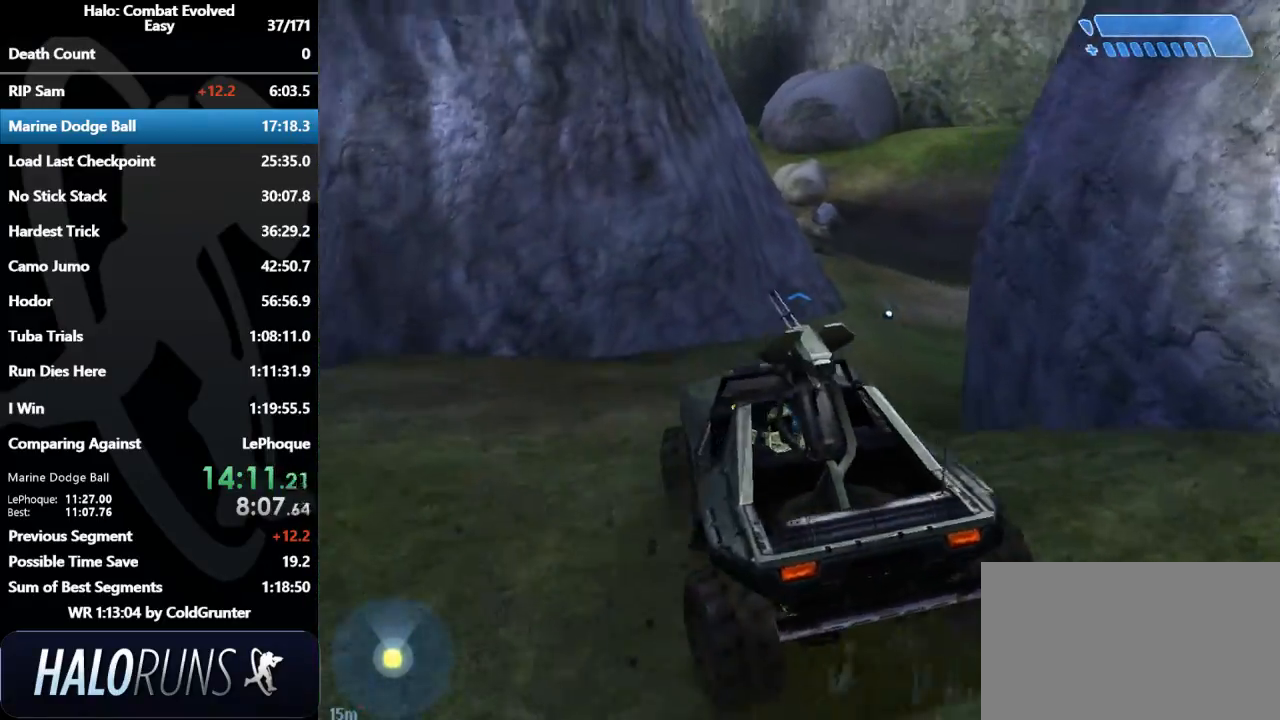
{"keys": ["w"], "mouse": [], "events": []}